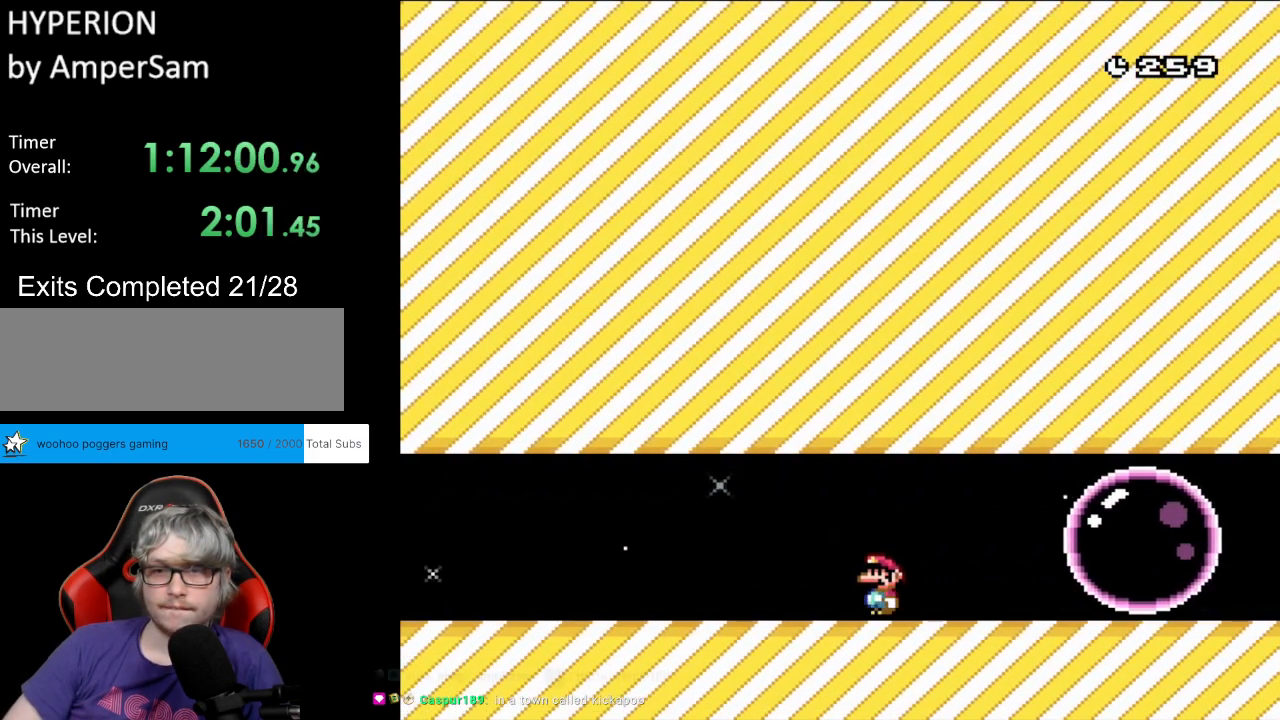
Gameplay with a controller (Nintendo layout); each line is a JSON object with the inputs held at the frame after it. "events" lists button and stick changes between this image and that frame as [ms after this image, input, new state], when the widget could be followed in between. Not read: L3 R3.
{"buttons": [], "events": [[117, "DPAD_LEFT", "down"], [483, "DPAD_LEFT", "up"]]}
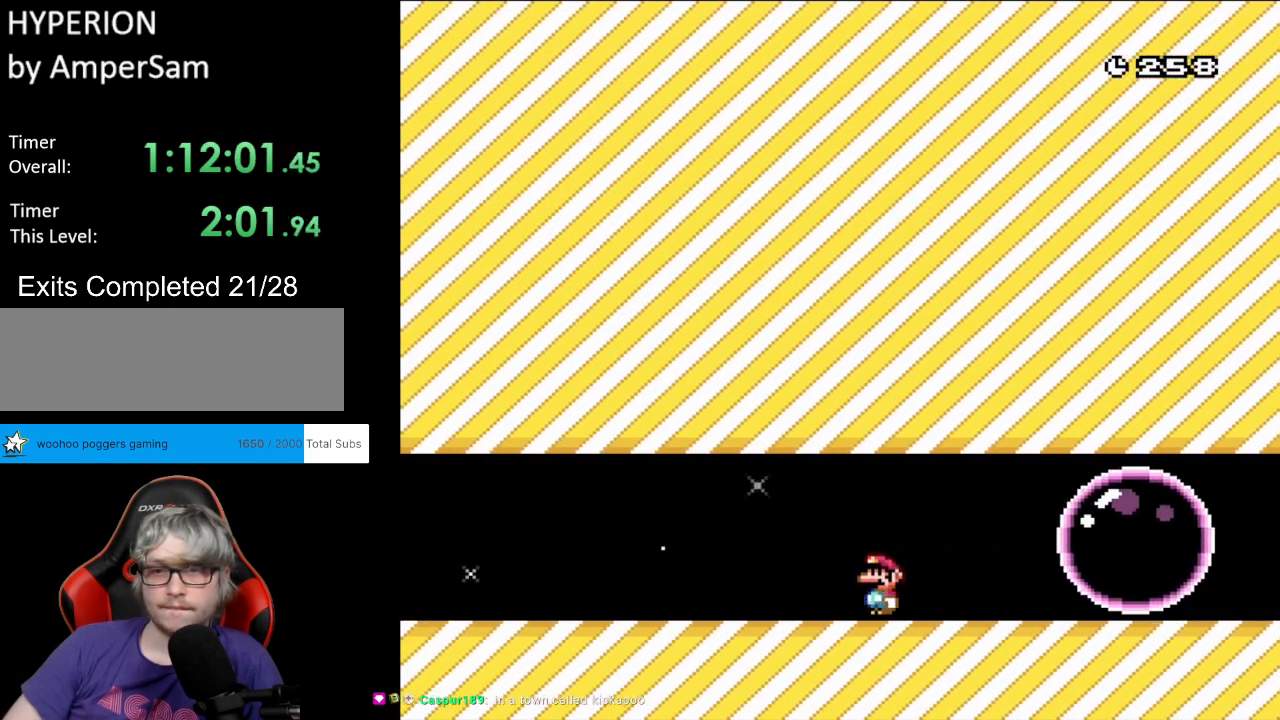
{"buttons": ["DPAD_LEFT"], "events": [[433, "DPAD_LEFT", "down"]]}
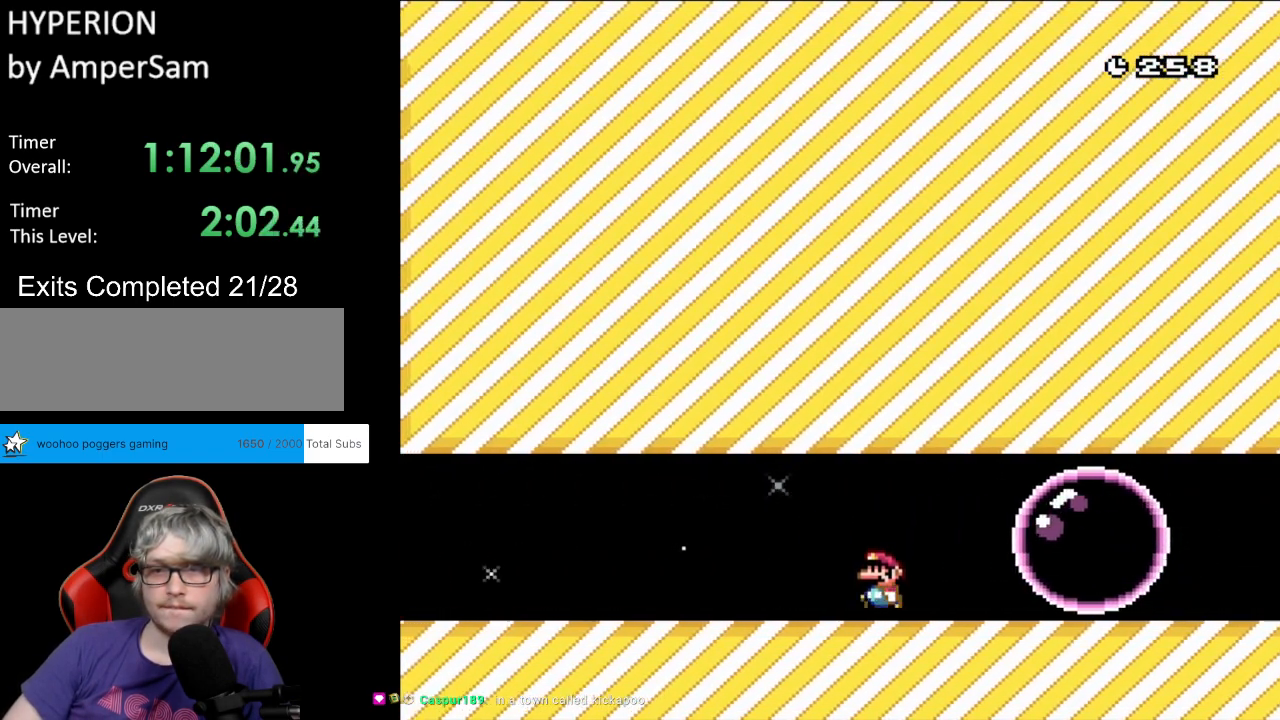
{"buttons": [], "events": [[300, "DPAD_LEFT", "up"]]}
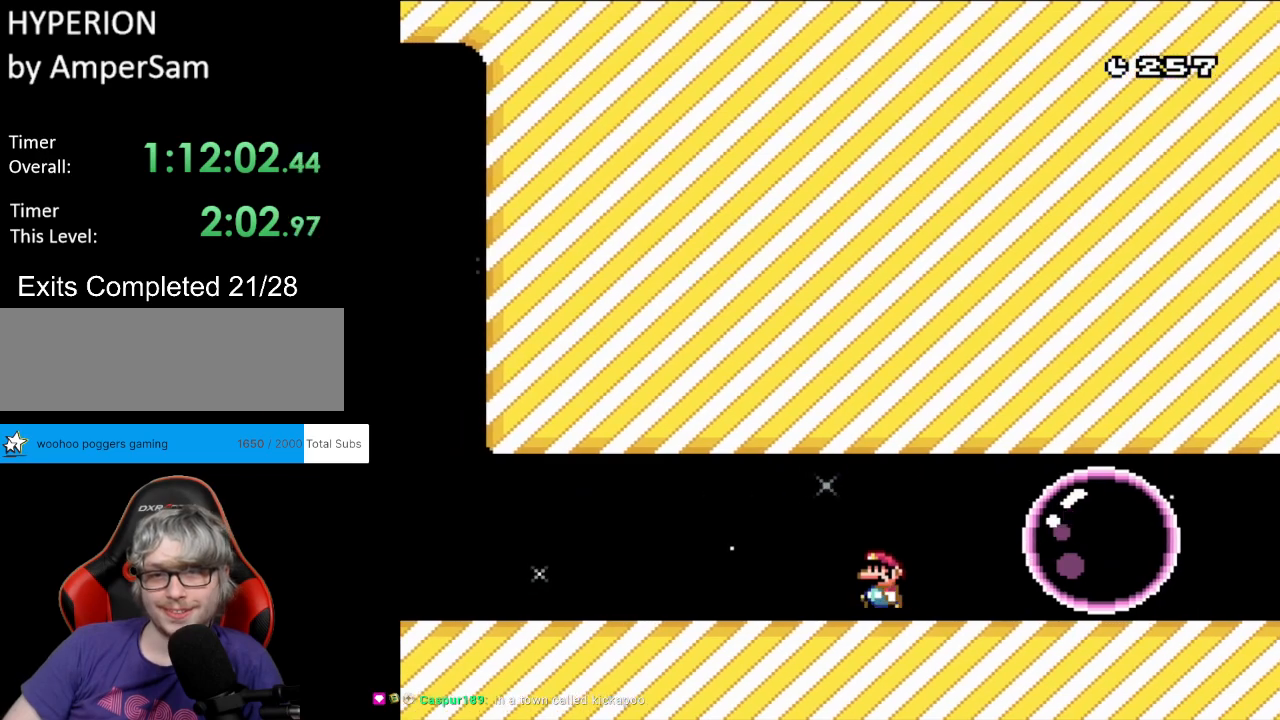
{"buttons": ["X", "DPAD_LEFT"], "events": [[67, "DPAD_LEFT", "down"], [100, "X", "down"]]}
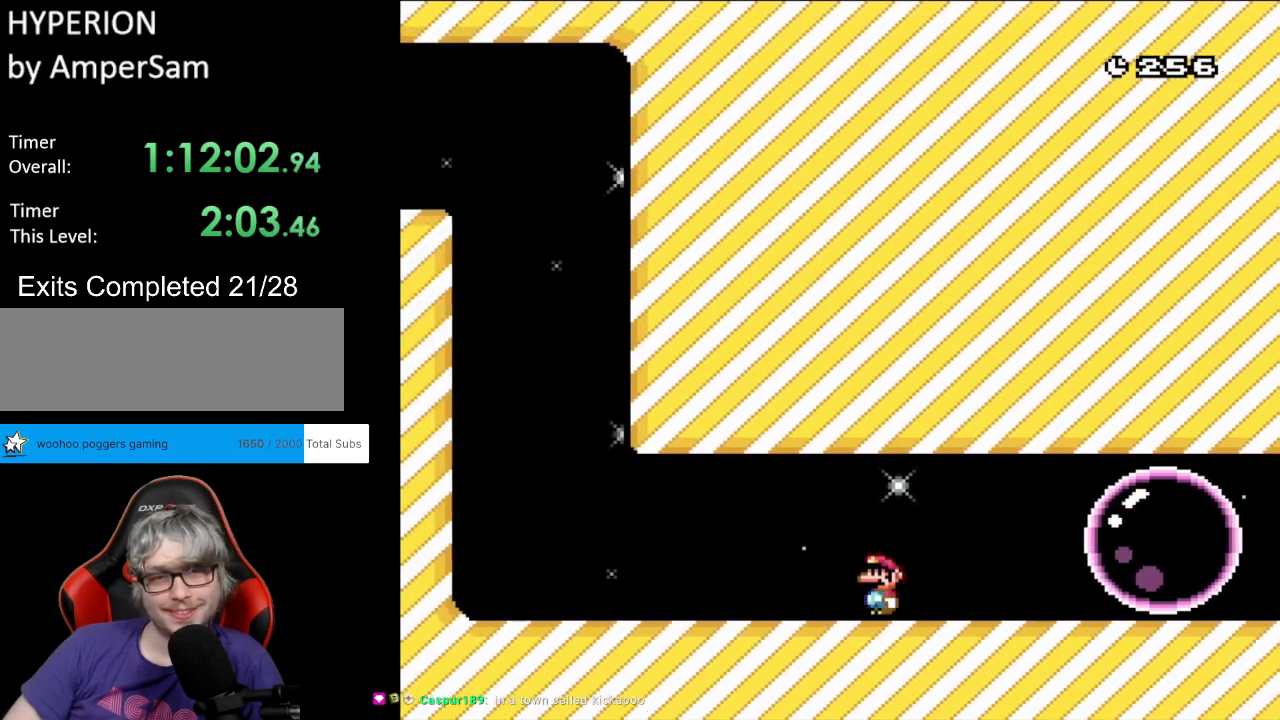
{"buttons": ["Y", "DPAD_LEFT"], "events": [[50, "X", "up"], [50, "Y", "down"]]}
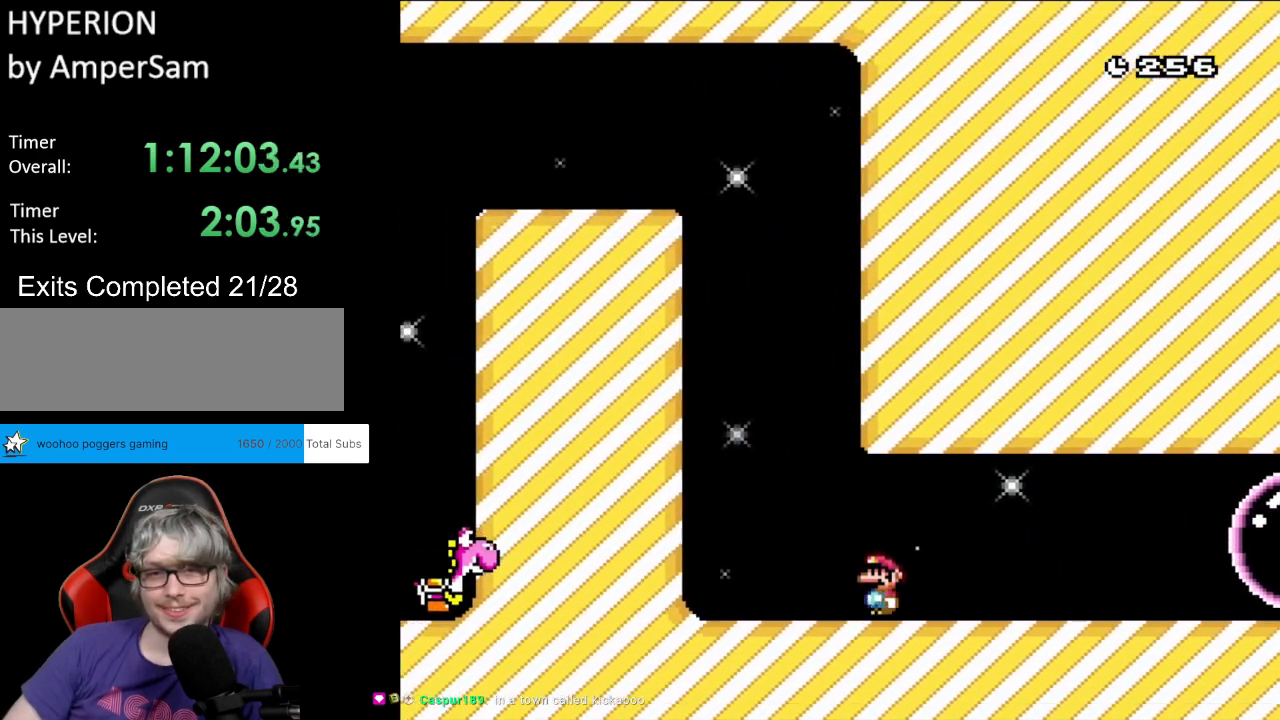
{"buttons": ["B", "Y"], "events": [[33, "DPAD_UP", "down"], [50, "B", "down"], [50, "DPAD_LEFT", "up"], [67, "DPAD_RIGHT", "down"], [67, "DPAD_UP", "up"], [183, "DPAD_RIGHT", "up"]]}
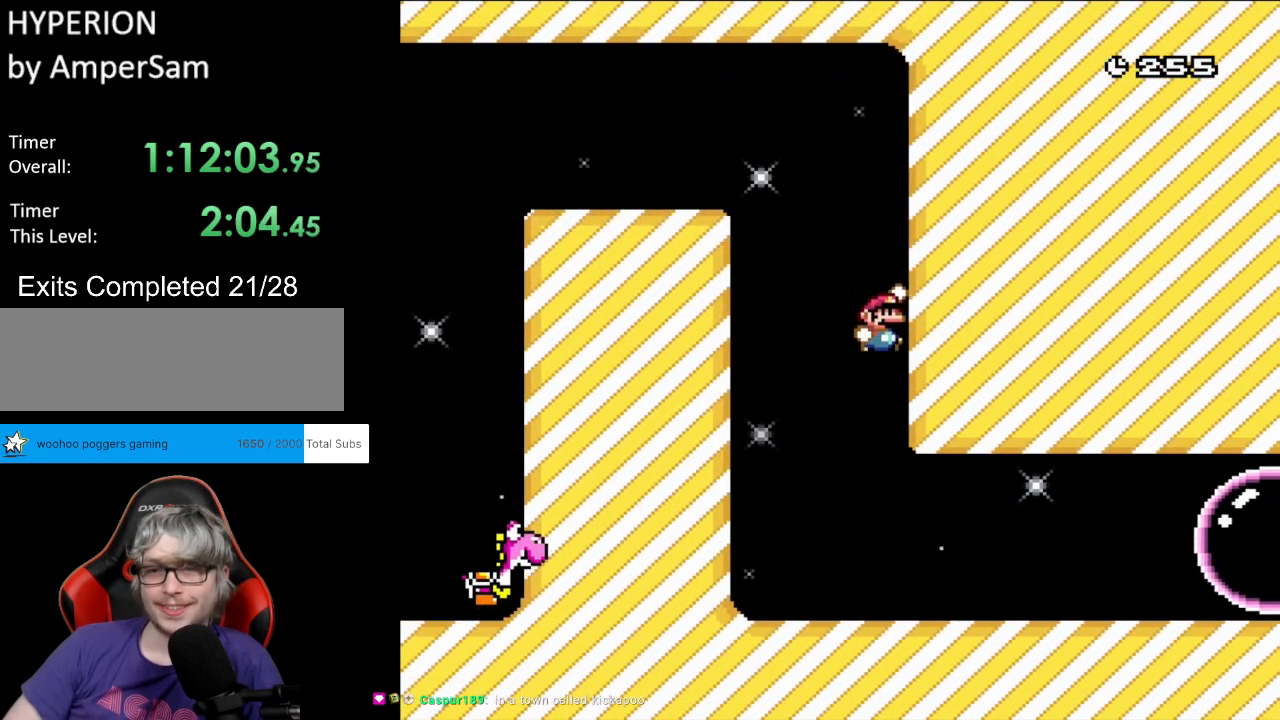
{"buttons": ["Y"], "events": [[67, "B", "up"]]}
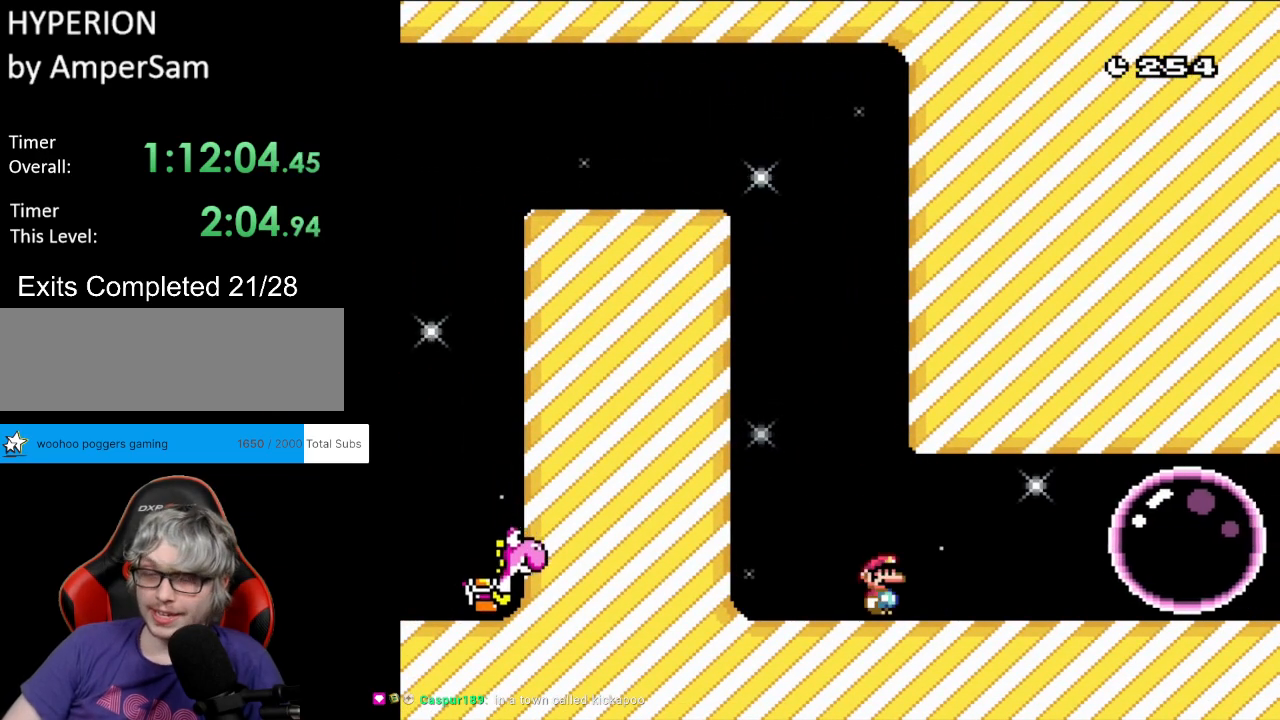
{"buttons": [], "events": [[400, "Y", "up"]]}
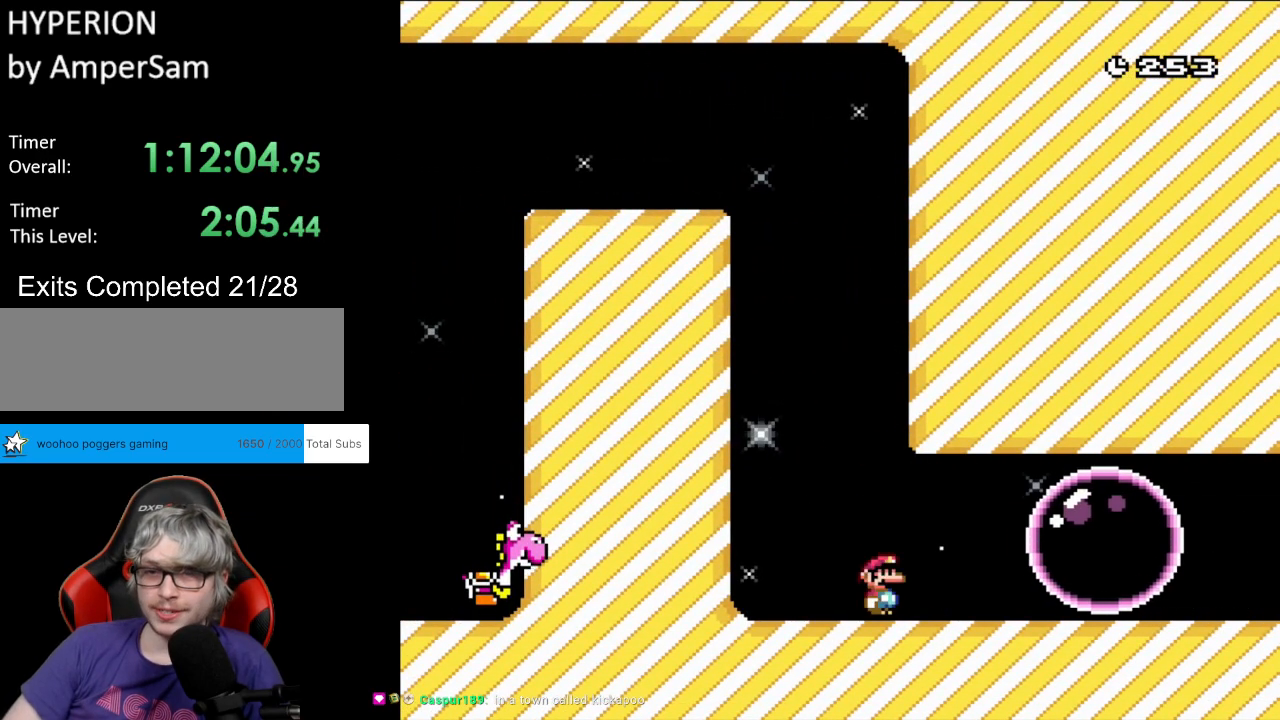
{"buttons": ["A", "X", "DPAD_LEFT"], "events": [[183, "X", "down"], [200, "DPAD_LEFT", "down"], [483, "A", "down"]]}
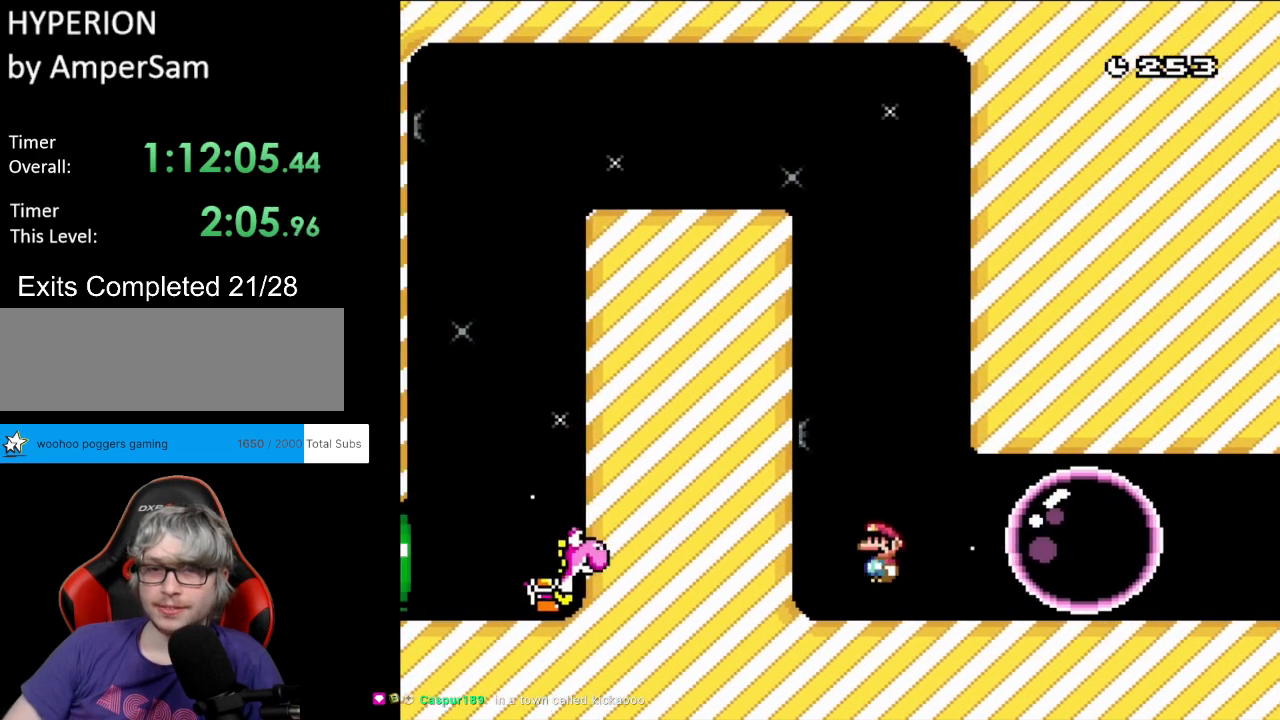
{"buttons": ["A", "X"], "events": [[33, "DPAD_UP", "down"], [50, "DPAD_LEFT", "up"], [67, "DPAD_RIGHT", "down"], [67, "DPAD_UP", "up"], [283, "DPAD_RIGHT", "up"]]}
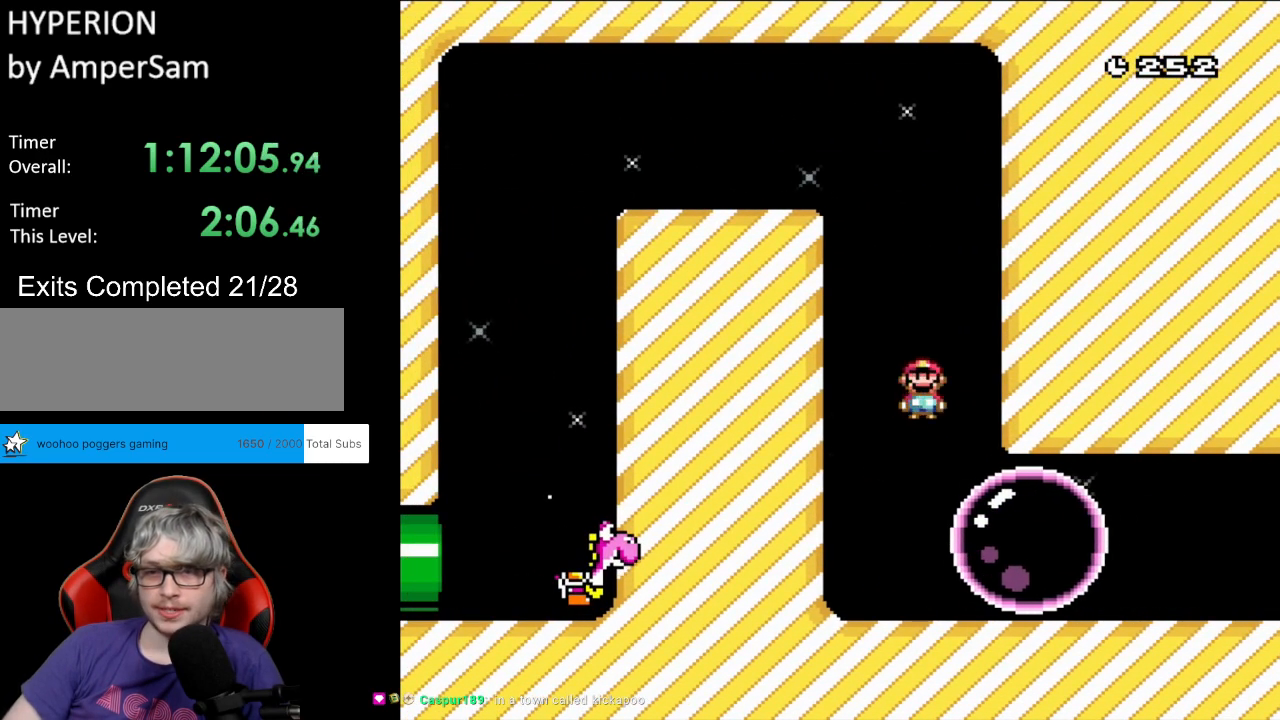
{"buttons": ["X", "DPAD_RIGHT"], "events": [[217, "DPAD_LEFT", "down"], [233, "DPAD_UP", "down"], [250, "DPAD_UP", "up"], [333, "A", "up"], [400, "DPAD_LEFT", "up"], [467, "DPAD_RIGHT", "down"]]}
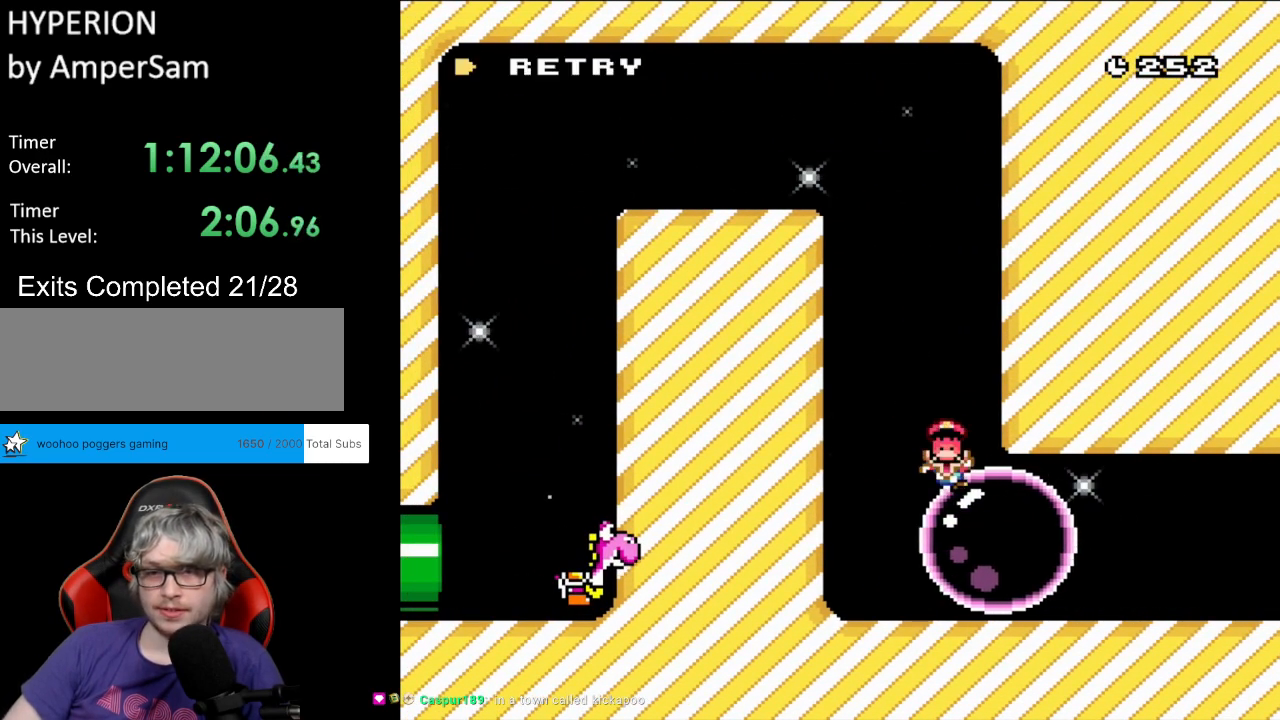
{"buttons": [], "events": [[100, "DPAD_RIGHT", "up"], [167, "X", "up"]]}
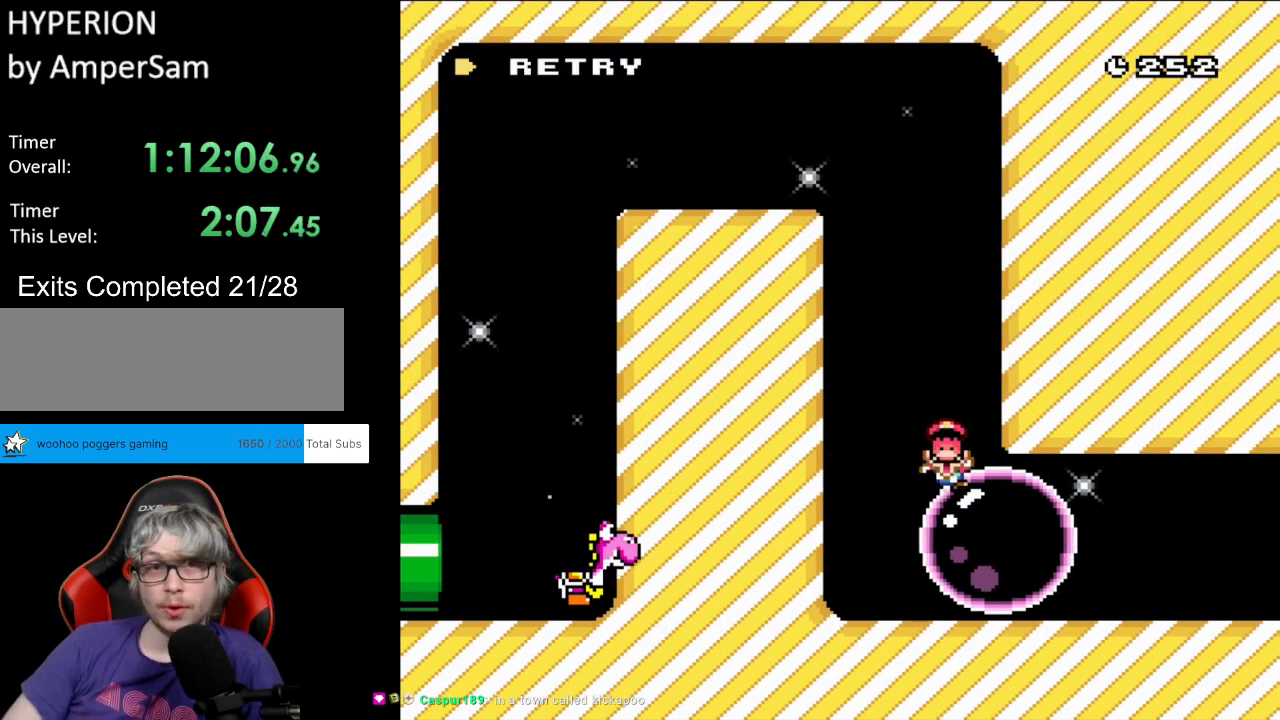
{"buttons": [], "events": [[83, "A", "down"], [233, "A", "up"], [433, "A", "down"], [467, "A", "up"]]}
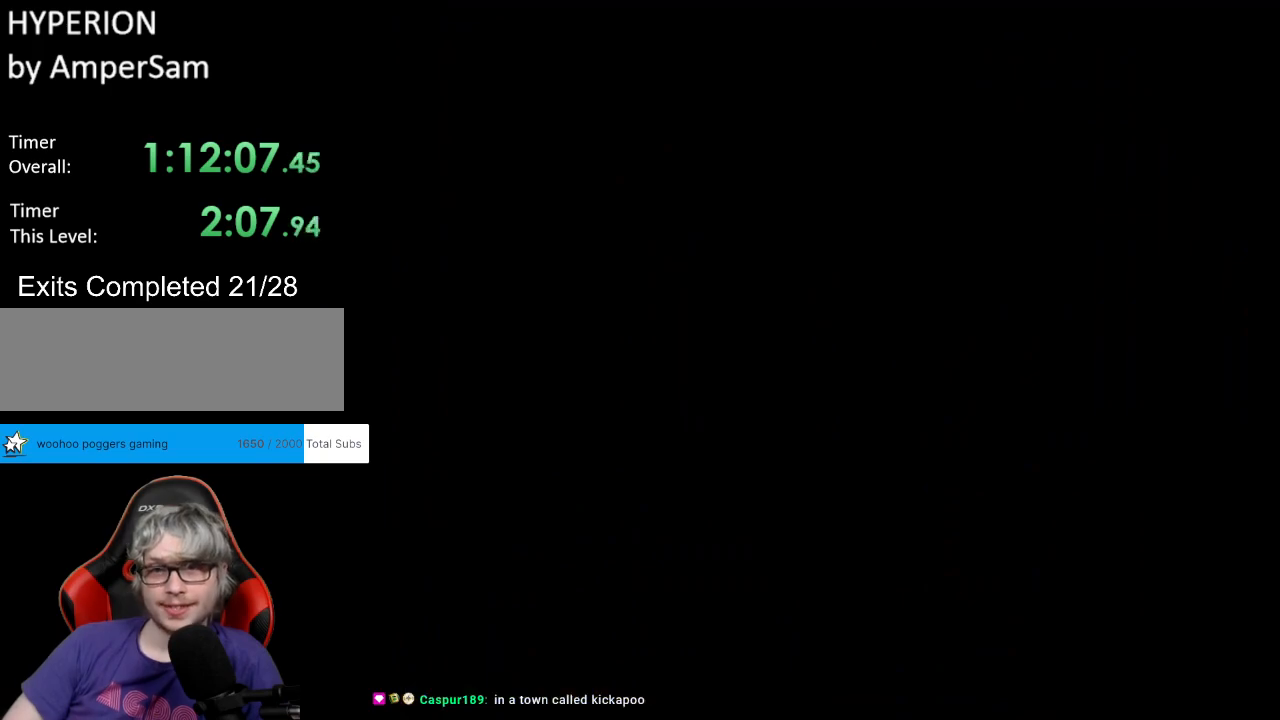
{"buttons": [], "events": [[100, "A", "down"], [233, "A", "up"]]}
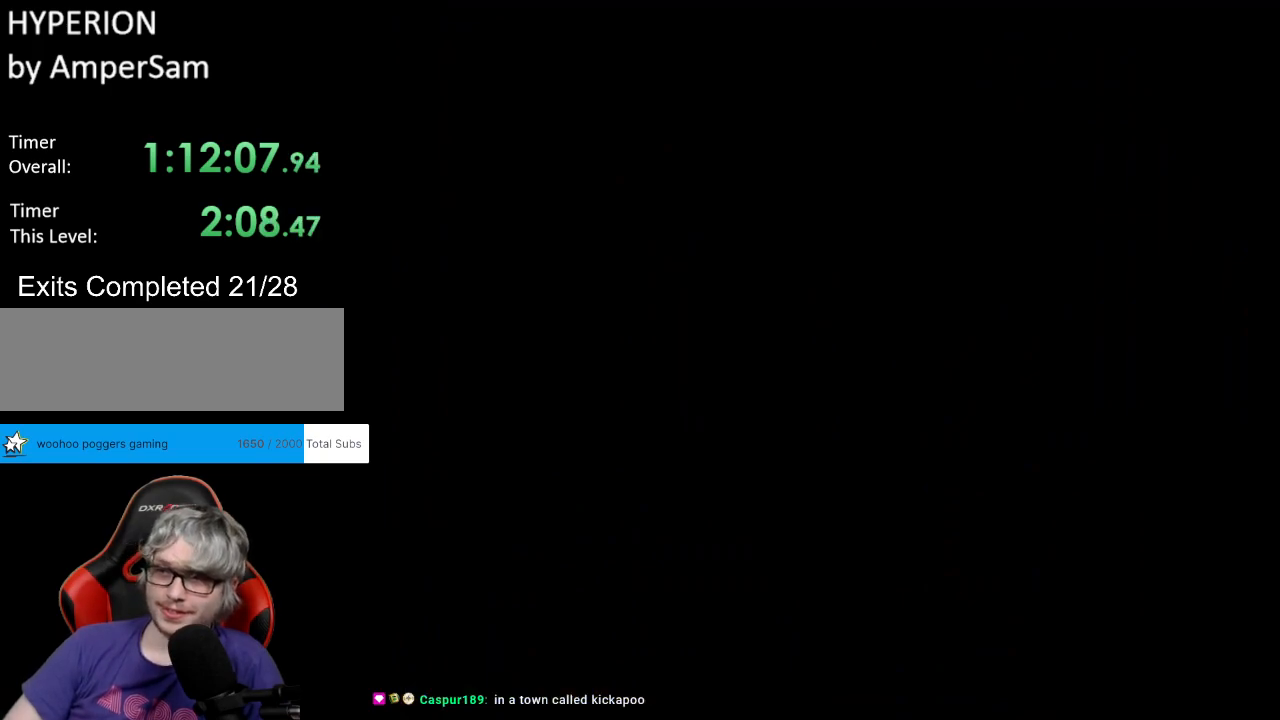
{"buttons": [], "events": []}
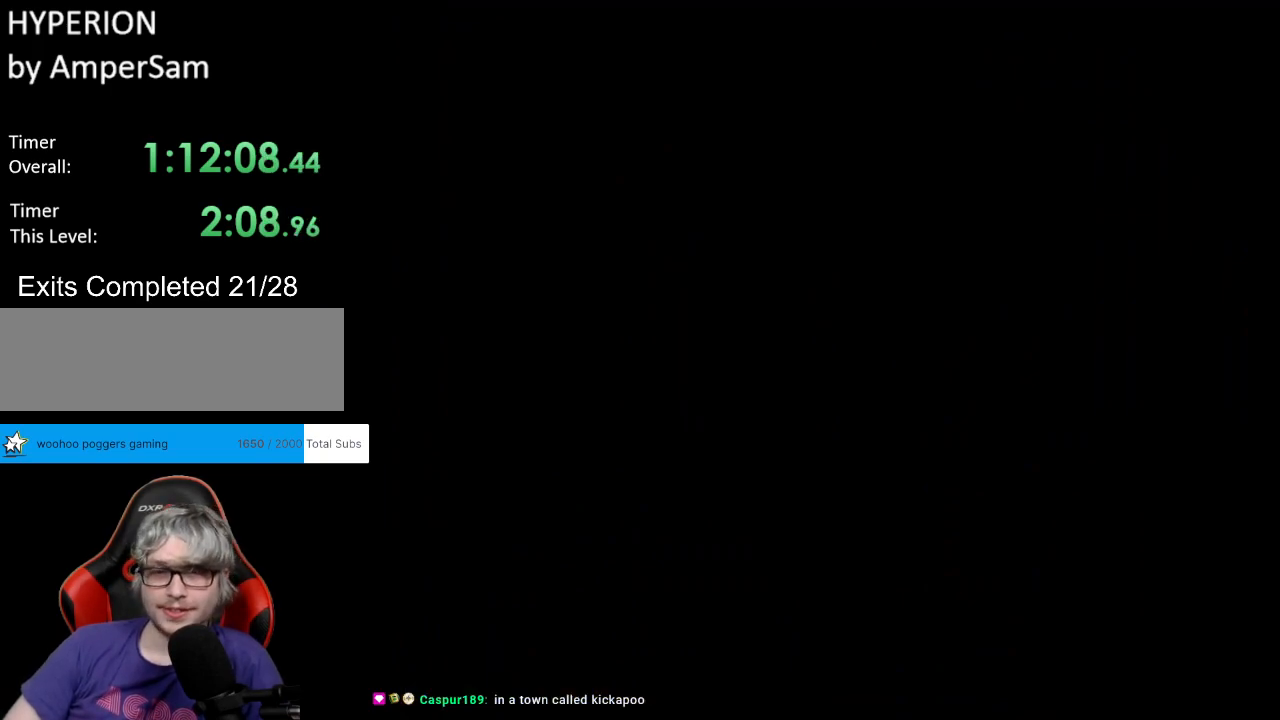
{"buttons": ["B", "Y"], "events": [[267, "B", "down"], [267, "Y", "down"]]}
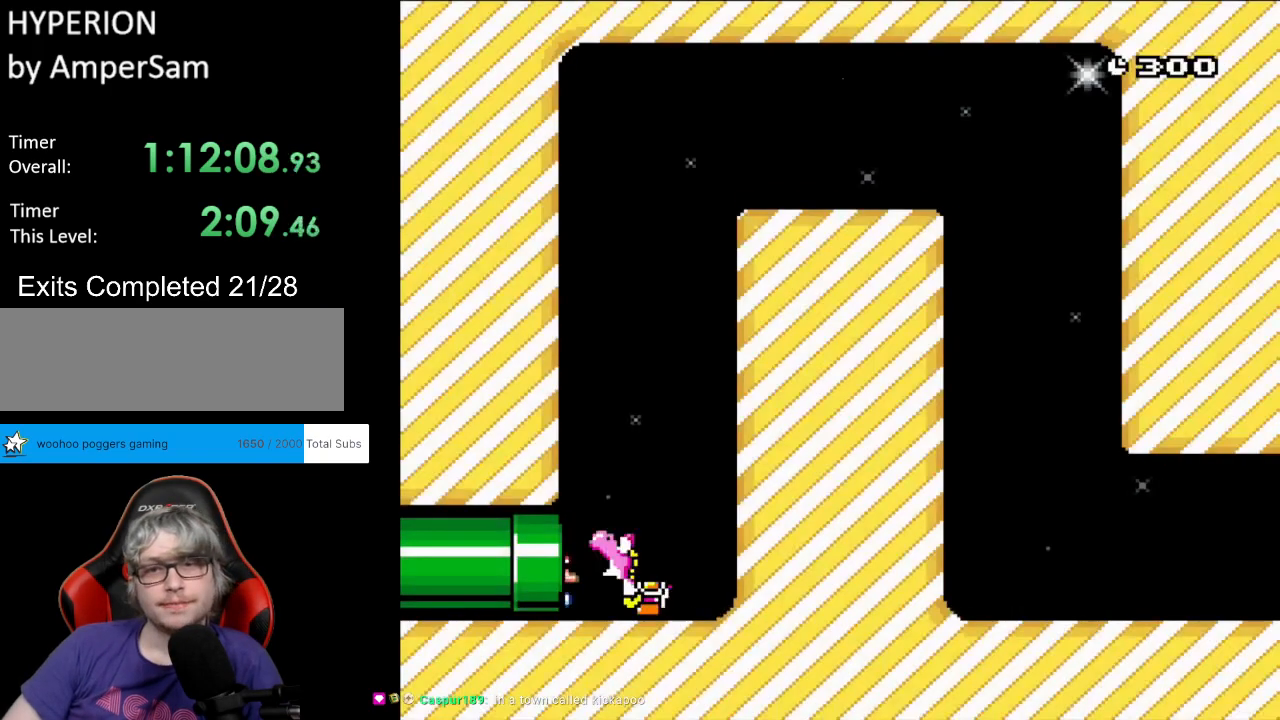
{"buttons": ["B", "Y"], "events": [[200, "B", "up"], [500, "B", "down"]]}
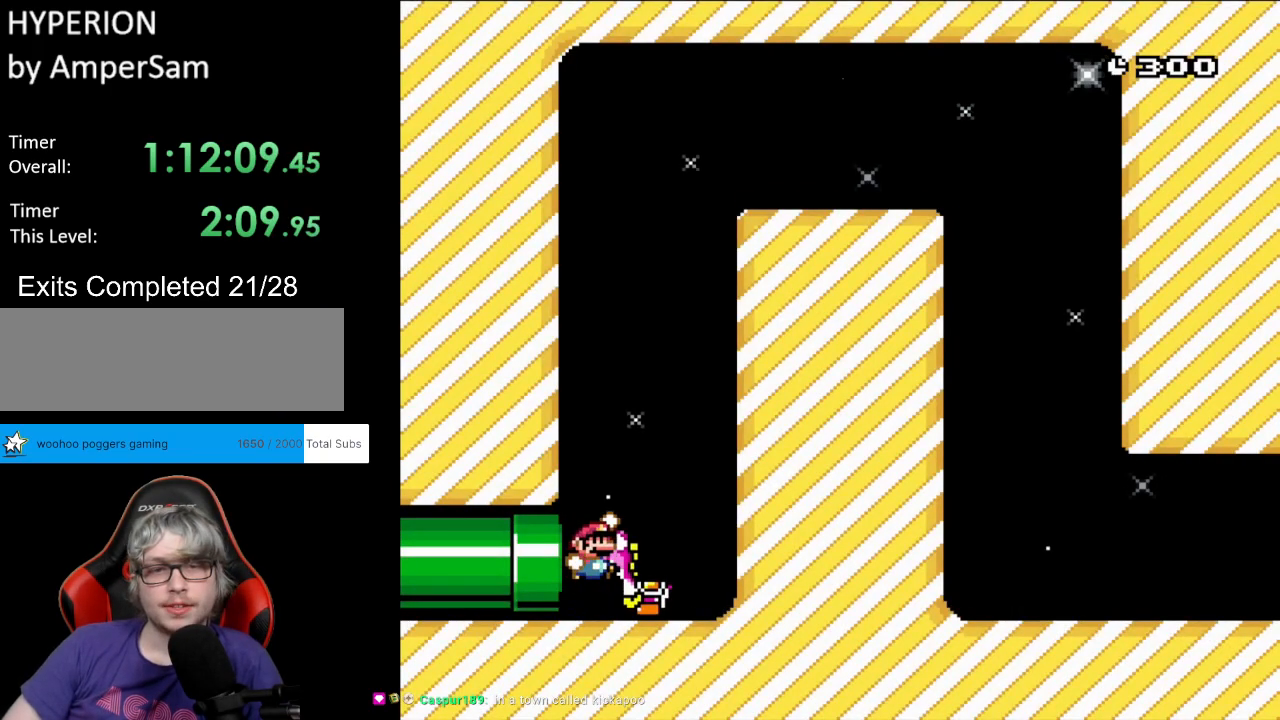
{"buttons": ["Y"], "events": [[67, "B", "up"], [167, "DPAD_RIGHT", "down"], [317, "DPAD_RIGHT", "up"]]}
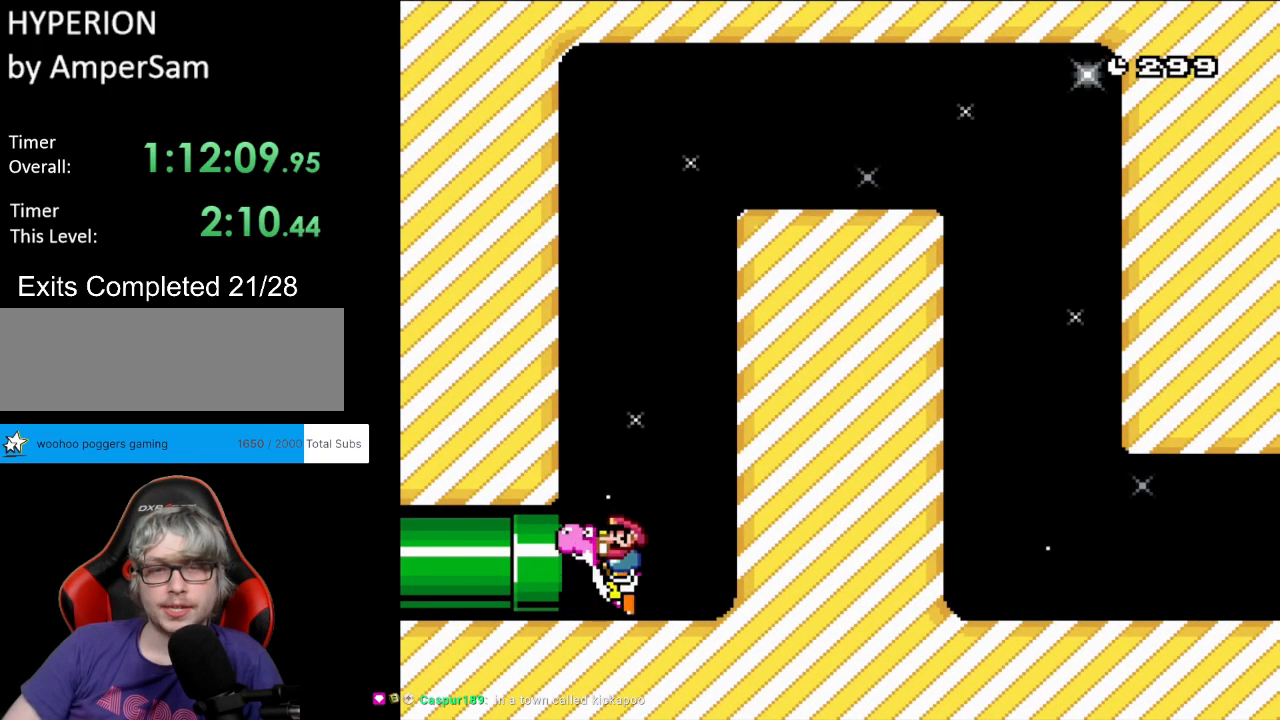
{"buttons": ["A", "B", "X", "Y", "DPAD_RIGHT"], "events": [[33, "B", "down"], [283, "DPAD_RIGHT", "down"], [300, "A", "down"], [317, "X", "down"]]}
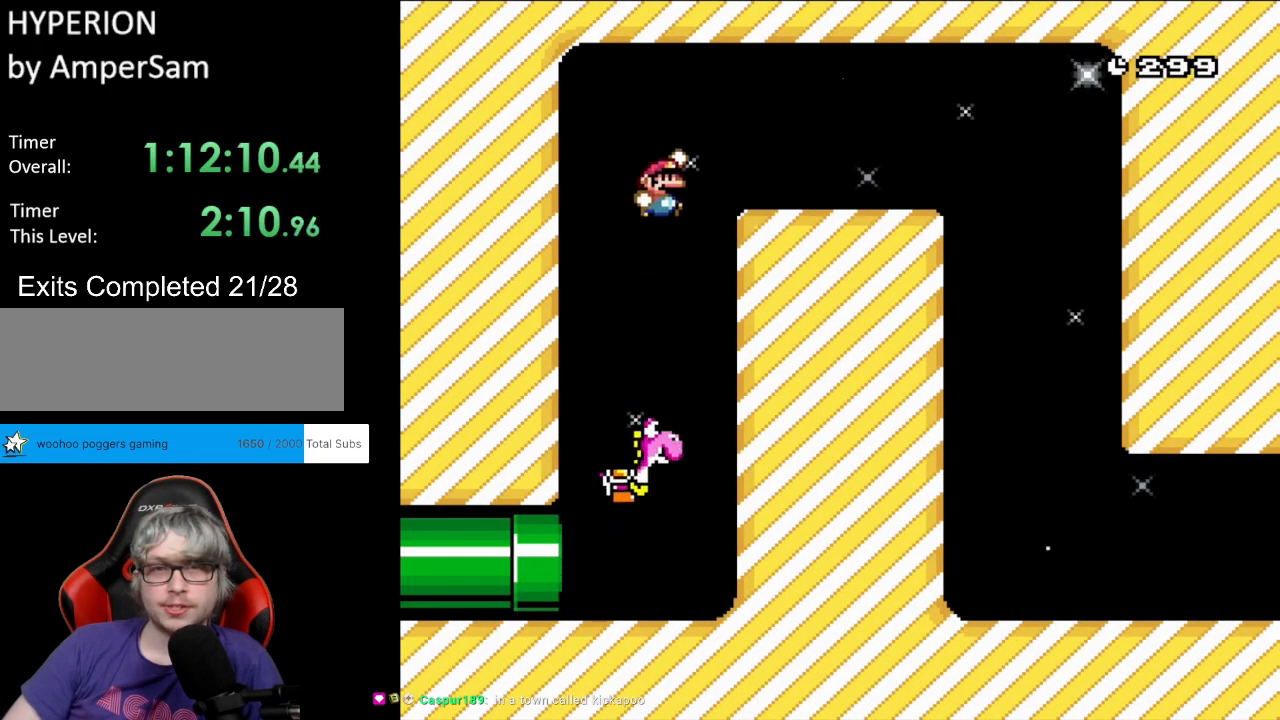
{"buttons": ["X", "Y", "DPAD_RIGHT"], "events": [[467, "A", "up"], [500, "B", "up"]]}
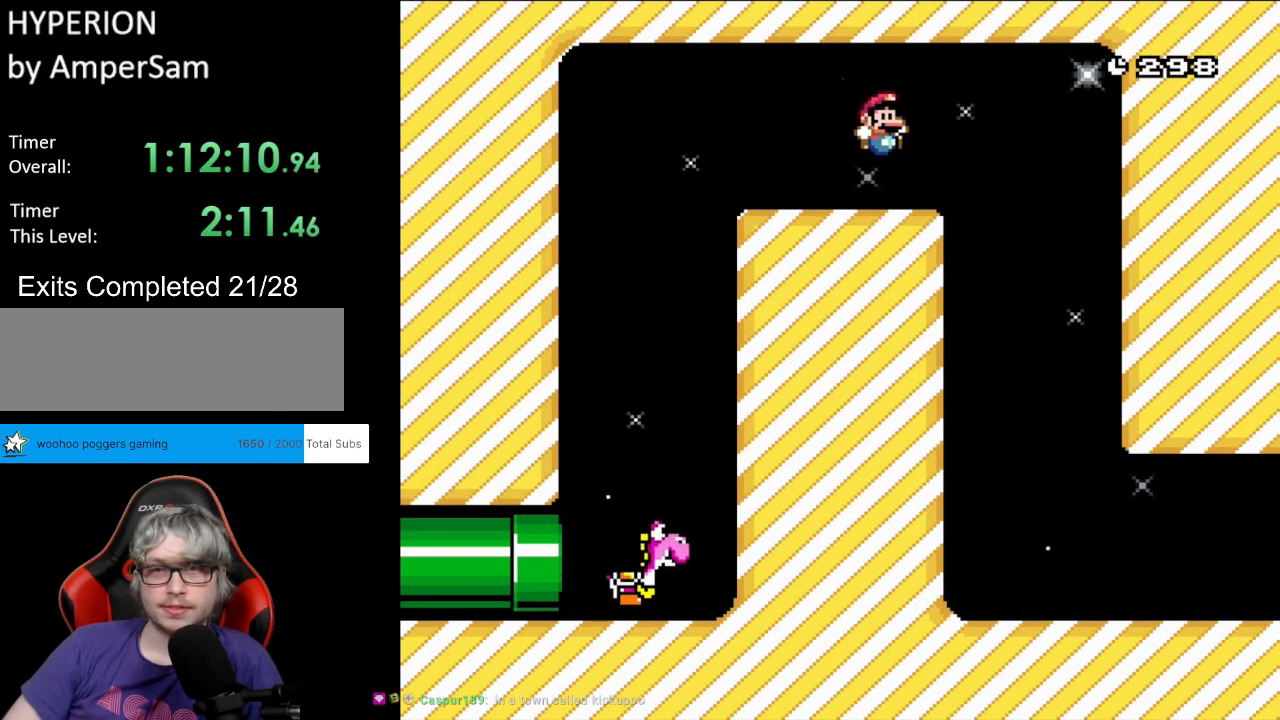
{"buttons": ["Y"], "events": [[17, "X", "up"], [117, "DPAD_RIGHT", "up"], [117, "DPAD_UP", "down"], [133, "DPAD_LEFT", "down"], [133, "DPAD_UP", "up"], [433, "DPAD_LEFT", "up"]]}
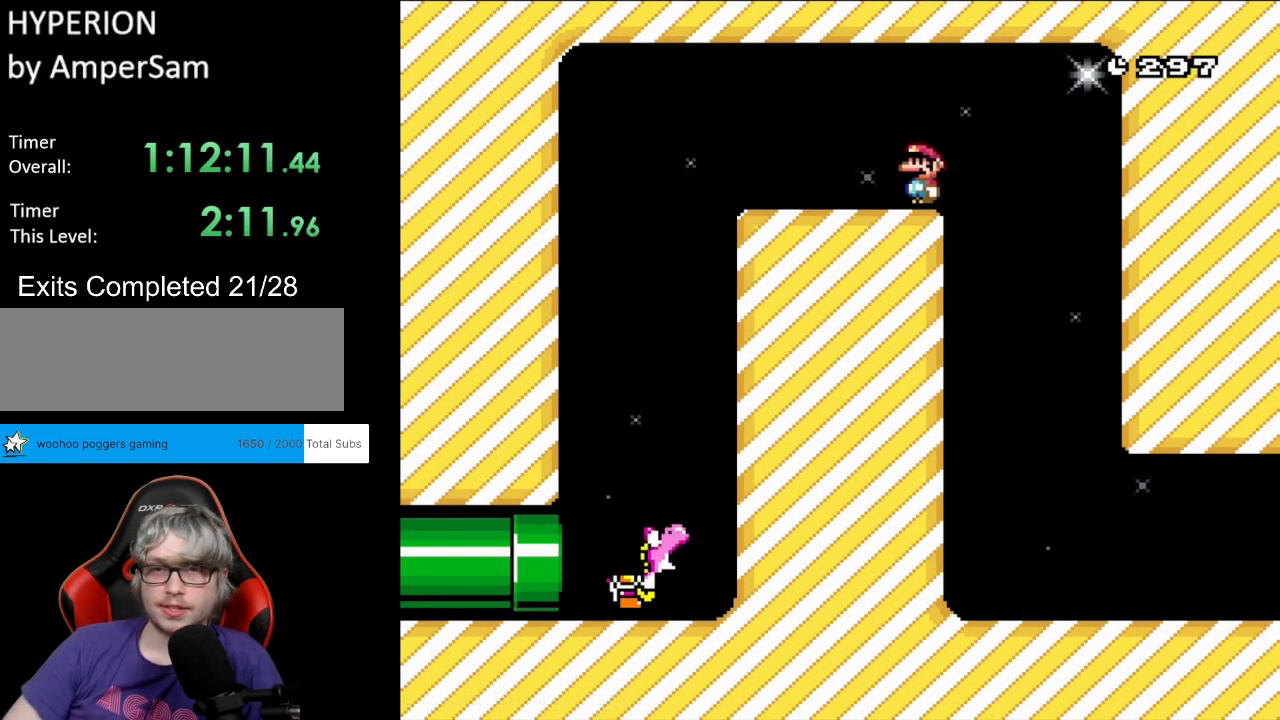
{"buttons": ["Y", "DPAD_LEFT"], "events": [[50, "DPAD_RIGHT", "down"], [317, "DPAD_RIGHT", "up"], [317, "DPAD_UP", "down"], [333, "DPAD_LEFT", "down"], [333, "DPAD_UP", "up"]]}
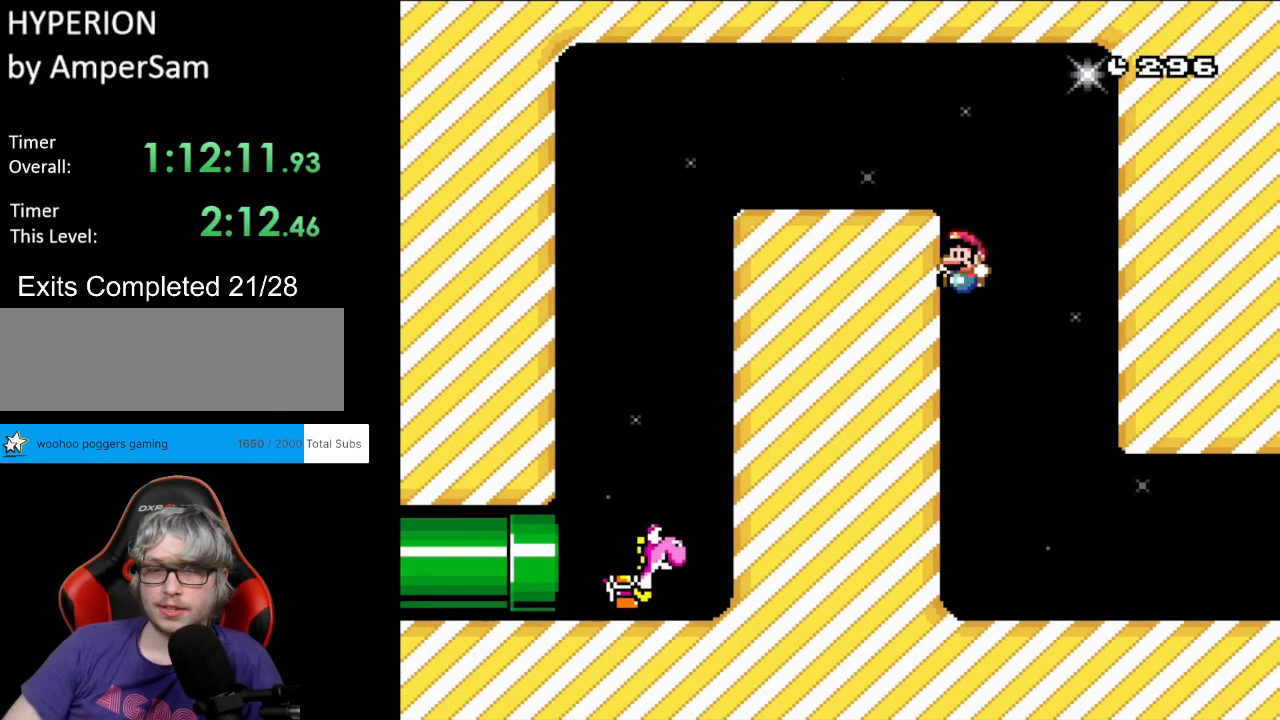
{"buttons": ["Y", "DPAD_RIGHT"], "events": [[33, "DPAD_LEFT", "up"], [133, "DPAD_RIGHT", "down"]]}
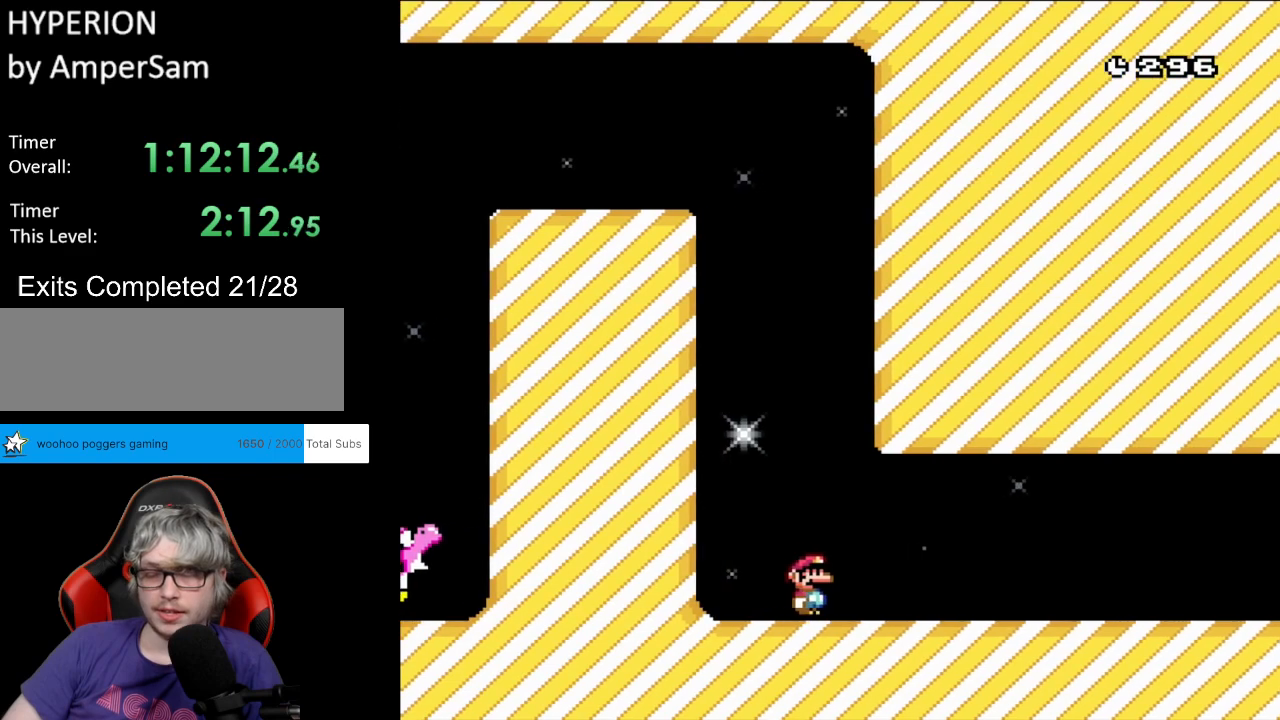
{"buttons": ["Y", "DPAD_RIGHT"], "events": []}
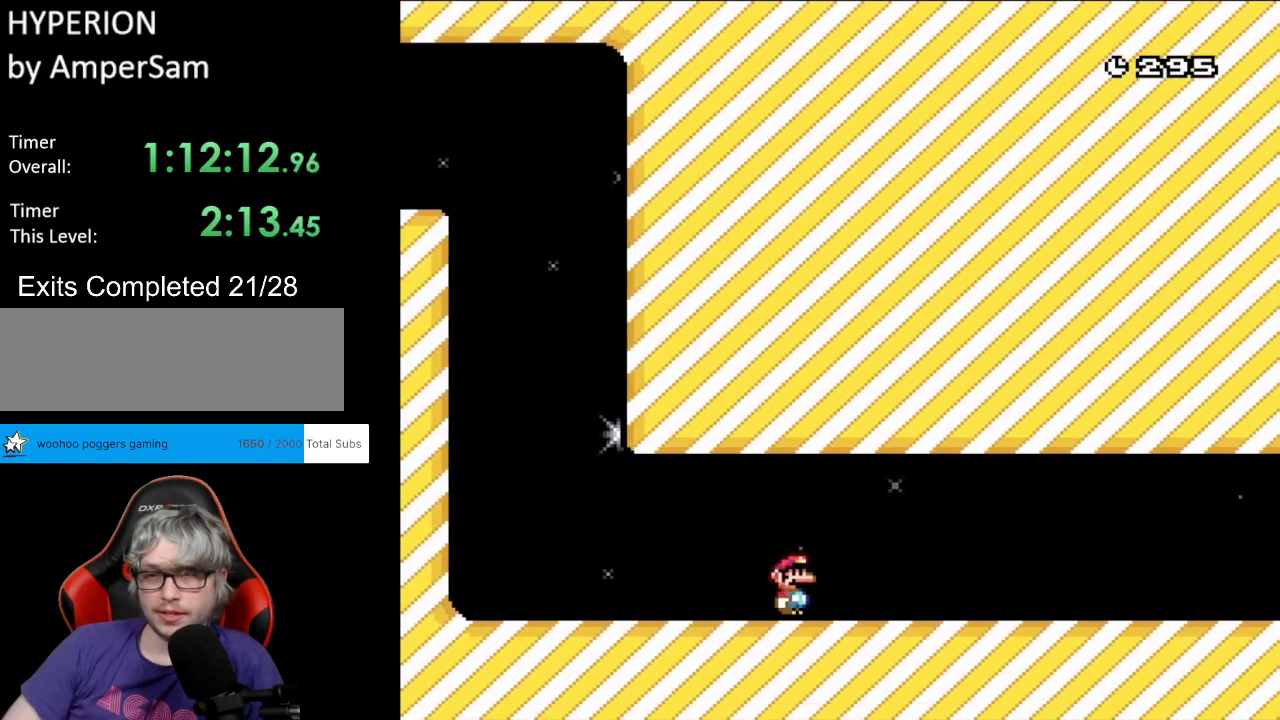
{"buttons": ["Y", "DPAD_RIGHT"], "events": []}
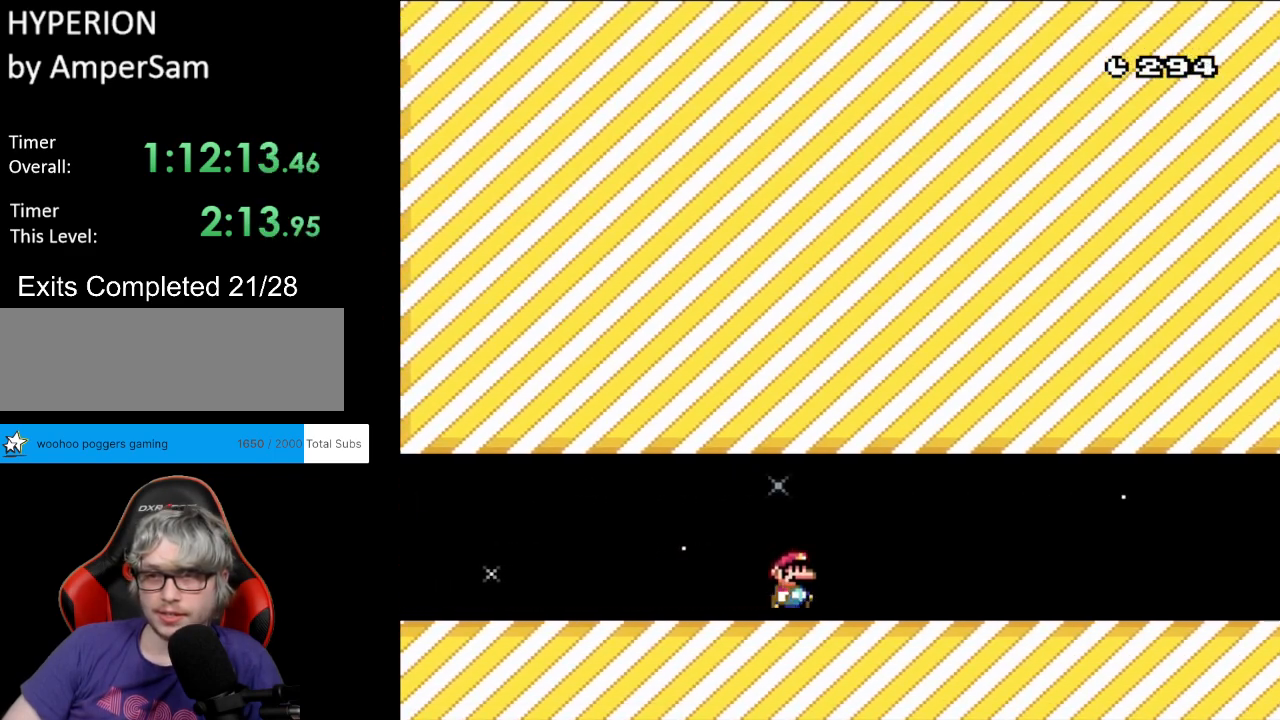
{"buttons": ["Y", "DPAD_RIGHT"], "events": []}
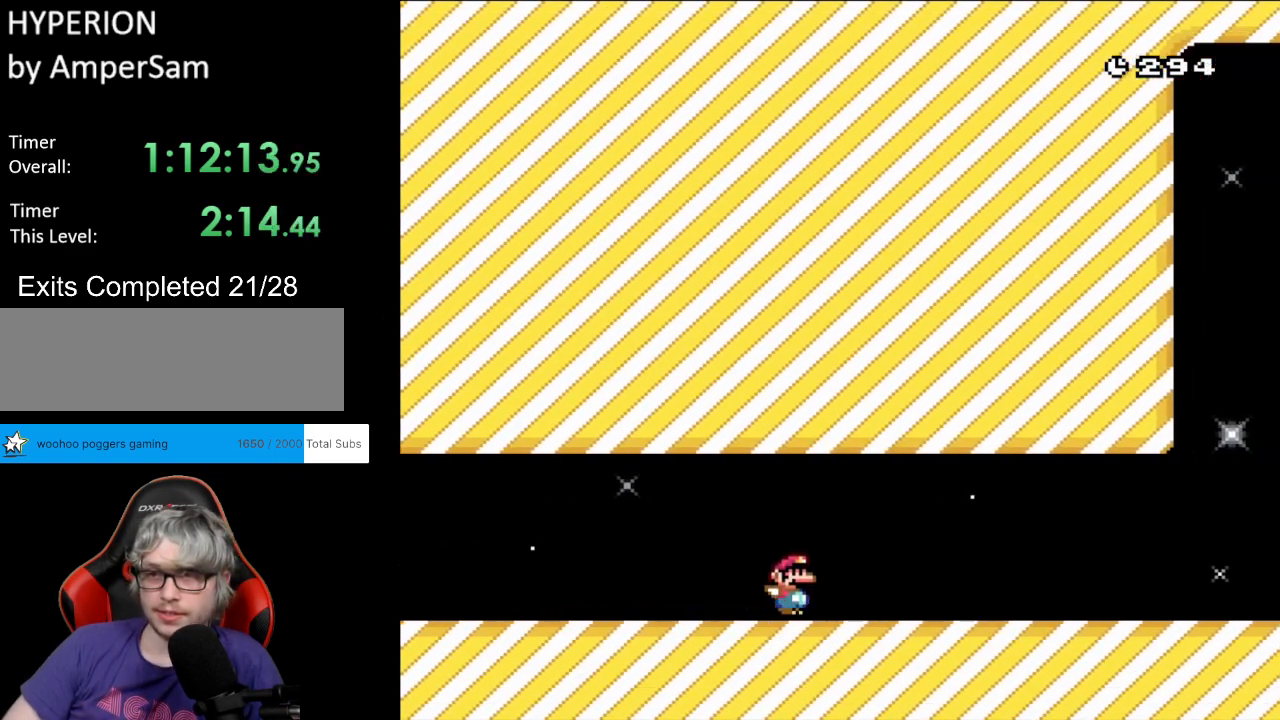
{"buttons": ["Y", "DPAD_RIGHT"], "events": []}
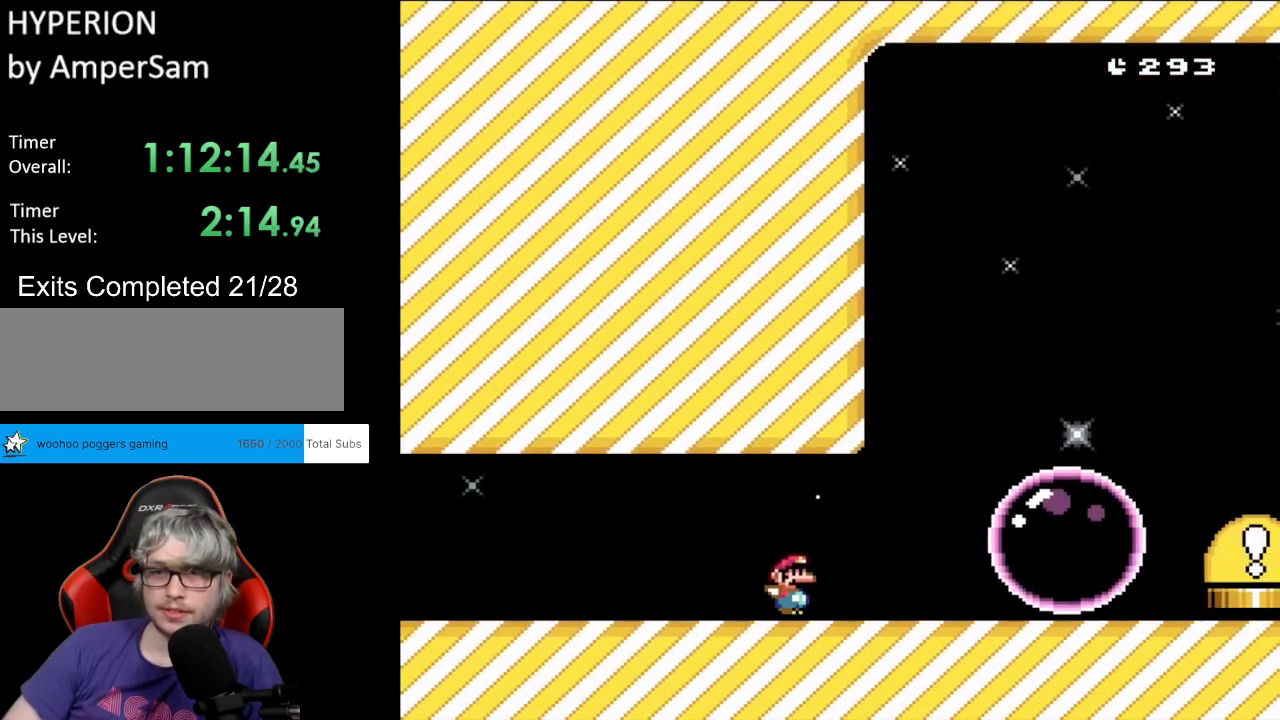
{"buttons": ["Y", "DPAD_RIGHT"], "events": [[117, "B", "down"], [350, "B", "up"]]}
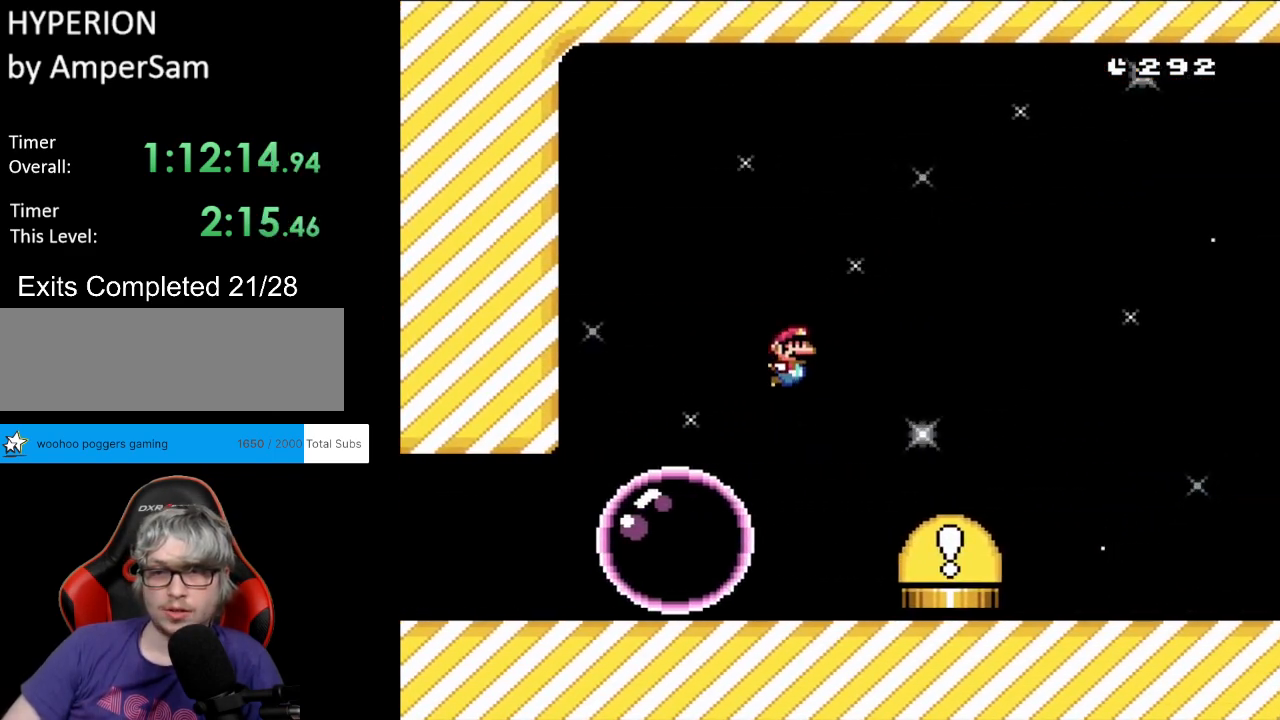
{"buttons": ["A", "B", "X", "Y", "DPAD_RIGHT"], "events": [[200, "B", "down"], [217, "A", "down"], [217, "X", "down"]]}
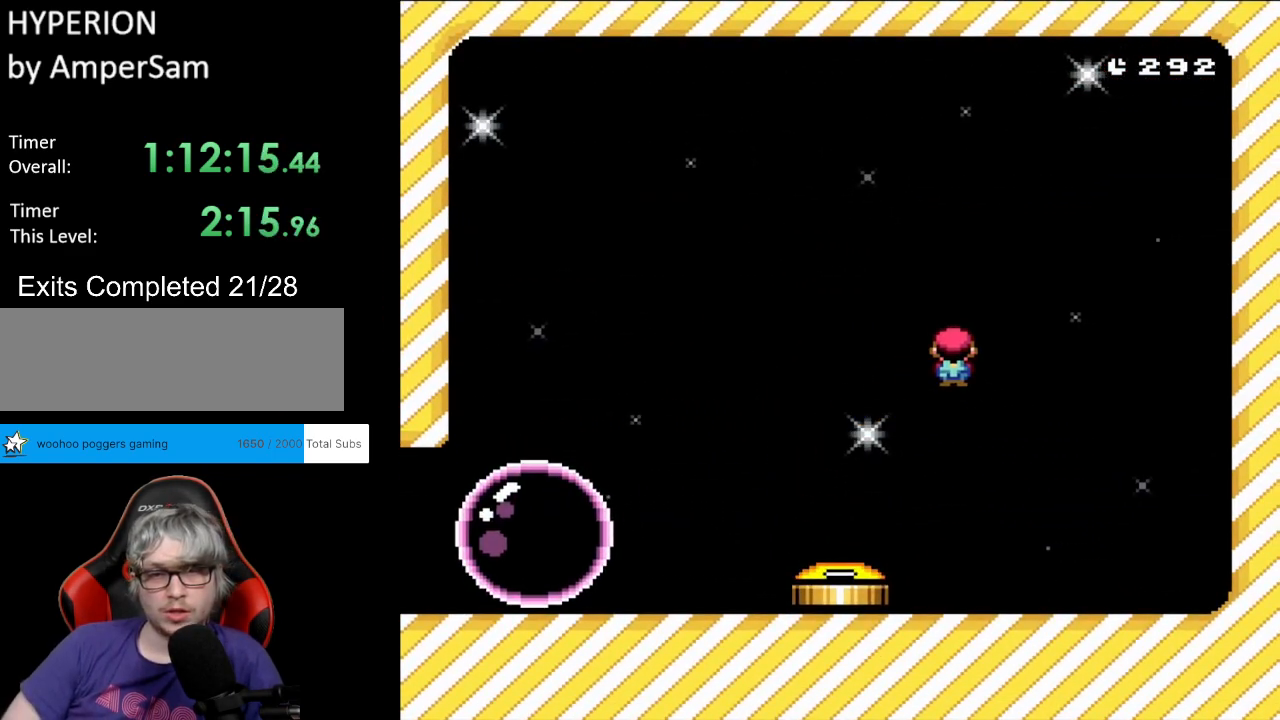
{"buttons": [], "events": [[150, "DPAD_RIGHT", "up"], [183, "A", "up"], [200, "B", "up"], [217, "X", "up"], [283, "Y", "up"]]}